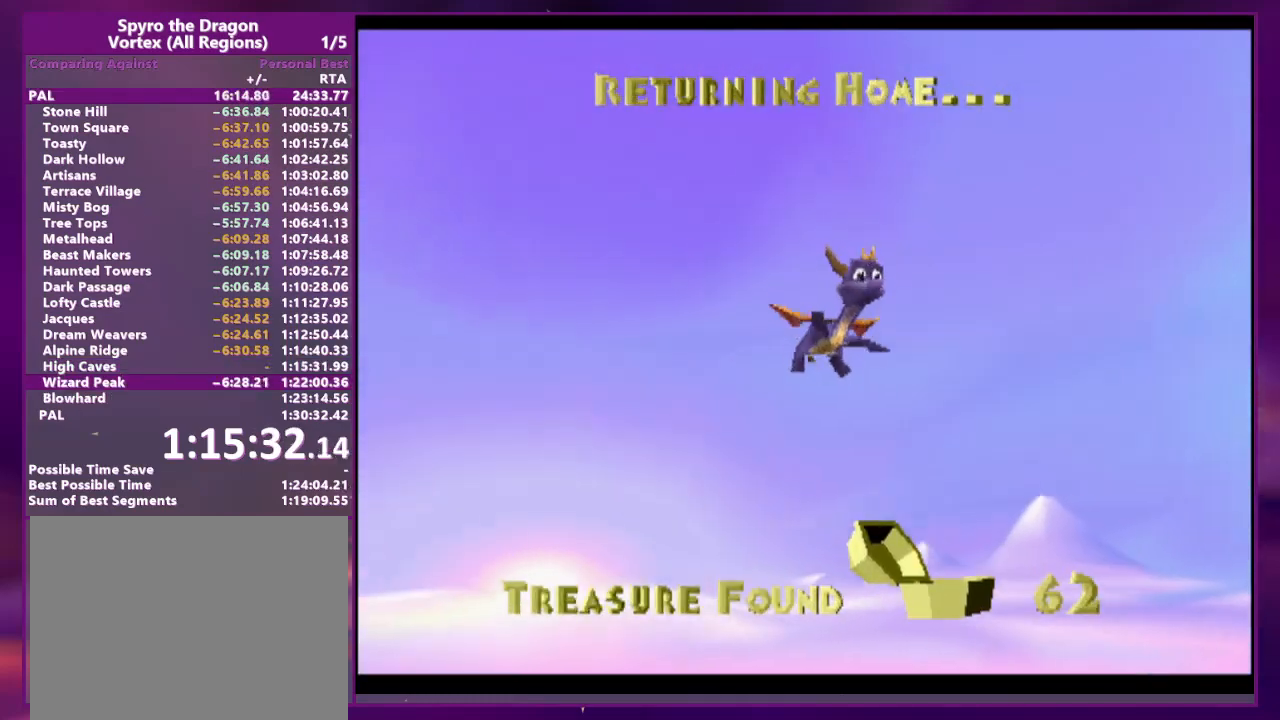
Gameplay with a controller (PlayStation layout); each line is a JSON object with the inputs held at the frame after it. "events" lists button and stick changes between this image and that frame as [ms after this image, input, new state], when the widget could be followed in between. Not read: DPAD_UP L3 R3 left_stick right_stick.
{"buttons": [], "events": []}
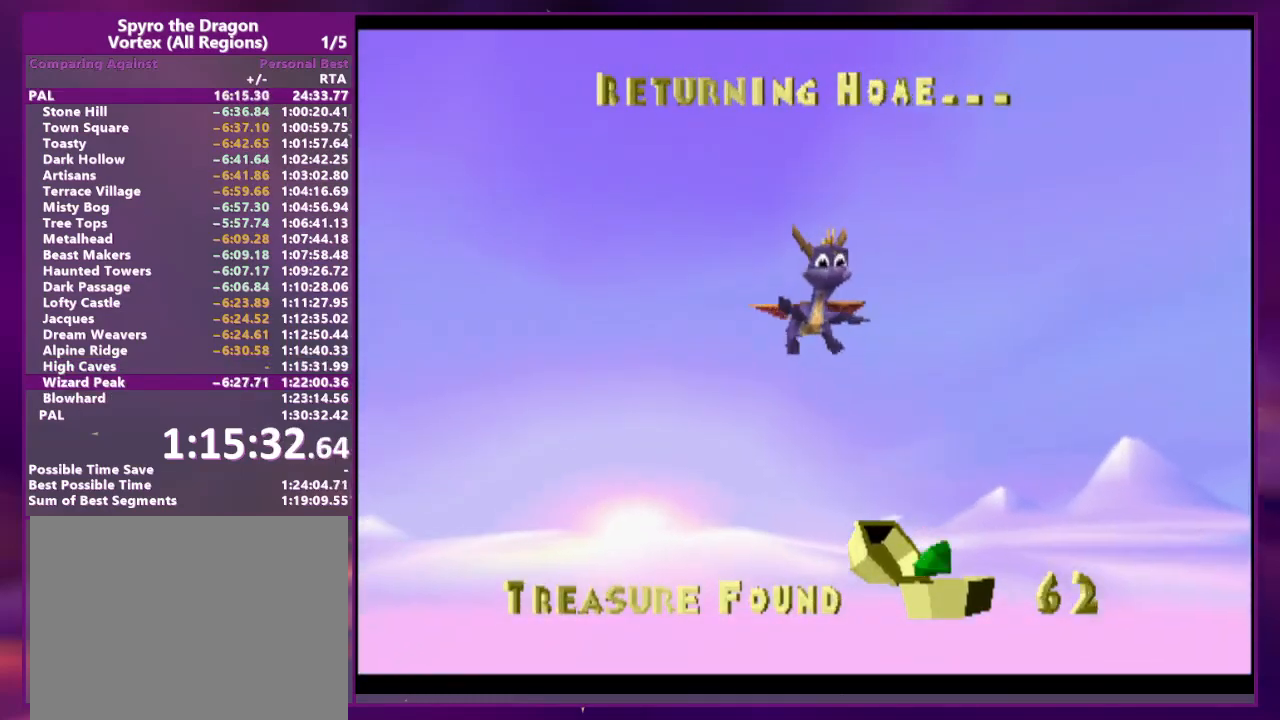
{"buttons": [], "events": []}
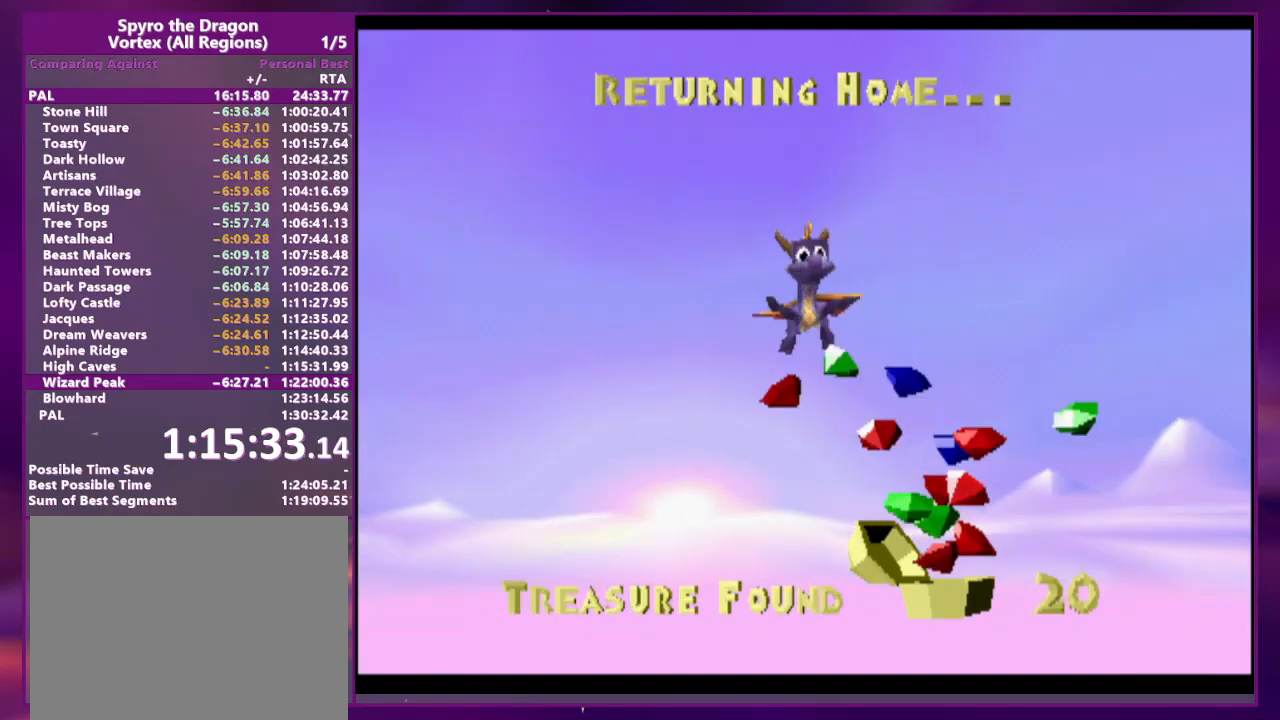
{"buttons": ["CROSS", "CIRCLE", "TRIANGLE", "DPAD_RIGHT"], "events": [[433, "CIRCLE", "down"], [433, "DPAD_RIGHT", "down"], [467, "CROSS", "down"], [500, "TRIANGLE", "down"]]}
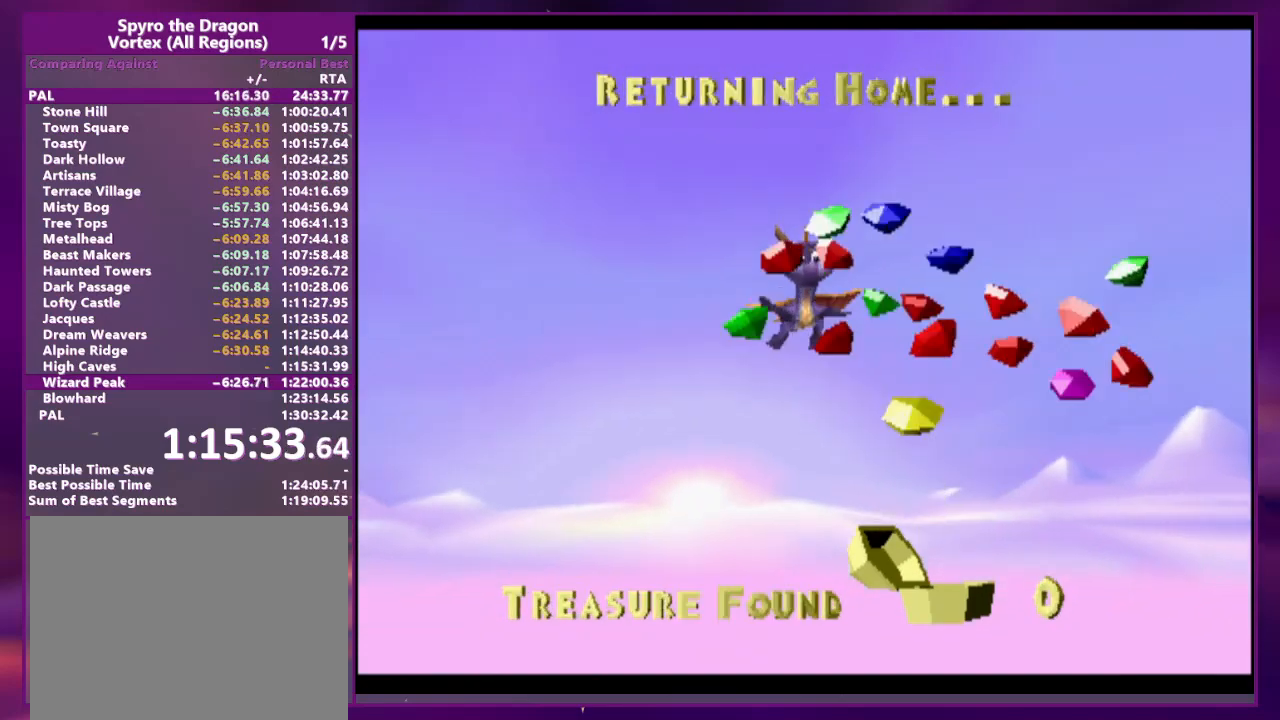
{"buttons": ["CROSS", "CIRCLE", "TRIANGLE", "DPAD_RIGHT"], "events": [[33, "SQUARE", "down"], [67, "CIRCLE", "up"], [100, "CROSS", "up"], [100, "TRIANGLE", "up"], [200, "DPAD_RIGHT", "up"], [367, "DPAD_RIGHT", "down"], [367, "SQUARE", "up"], [433, "CIRCLE", "down"], [467, "CROSS", "down"], [467, "TRIANGLE", "down"]]}
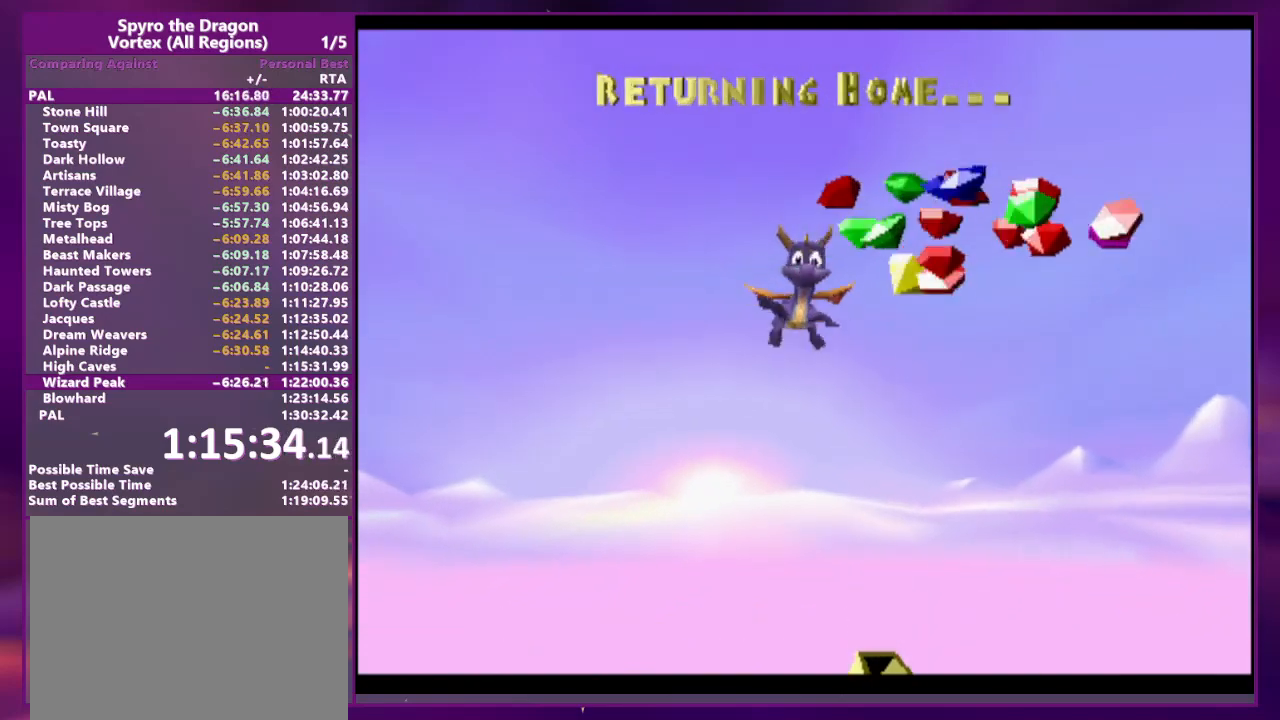
{"buttons": ["SQUARE", "TRIANGLE", "DPAD_RIGHT"], "events": [[33, "CIRCLE", "up"], [33, "SQUARE", "down"], [67, "CROSS", "up"], [67, "TRIANGLE", "up"], [300, "SQUARE", "up"], [400, "CIRCLE", "down"], [433, "TRIANGLE", "down"], [467, "CROSS", "down"], [500, "CIRCLE", "up"], [500, "CROSS", "up"], [500, "SQUARE", "down"]]}
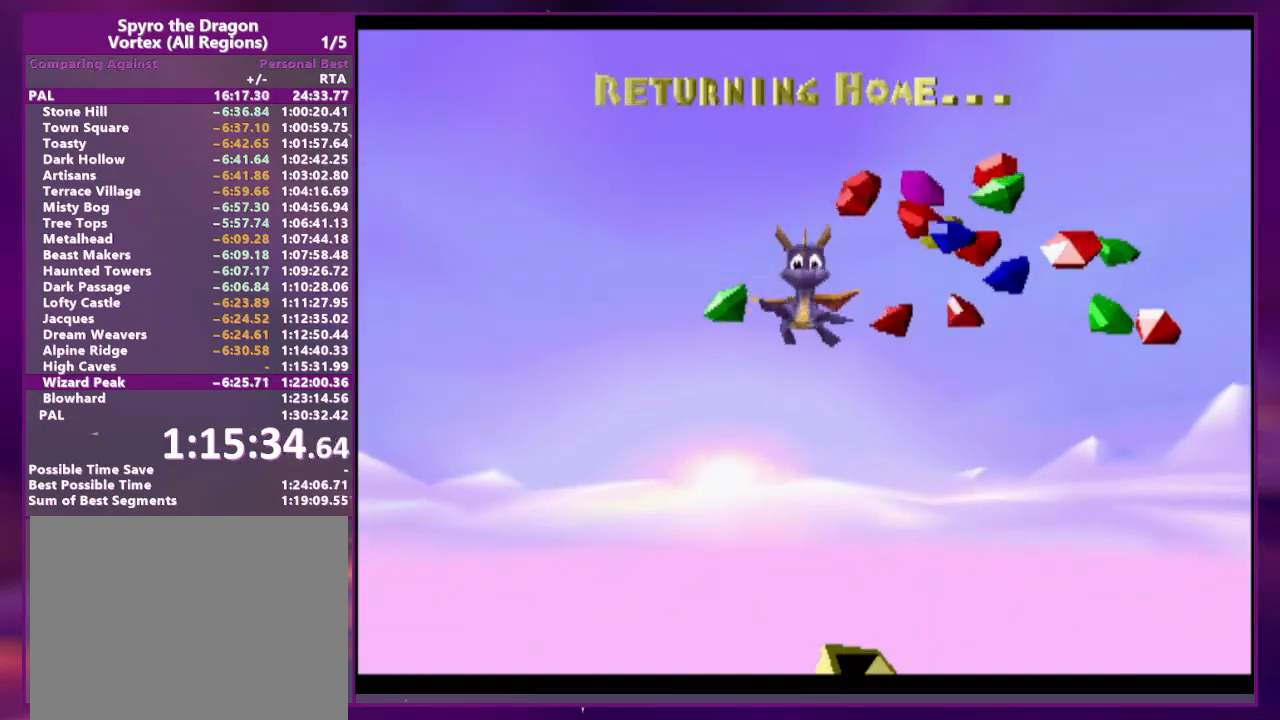
{"buttons": ["CROSS", "SQUARE", "TRIANGLE", "DPAD_RIGHT"], "events": [[33, "TRIANGLE", "up"], [367, "SQUARE", "up"], [400, "CIRCLE", "down"], [400, "CROSS", "down"], [467, "TRIANGLE", "down"], [500, "CIRCLE", "up"], [500, "SQUARE", "down"]]}
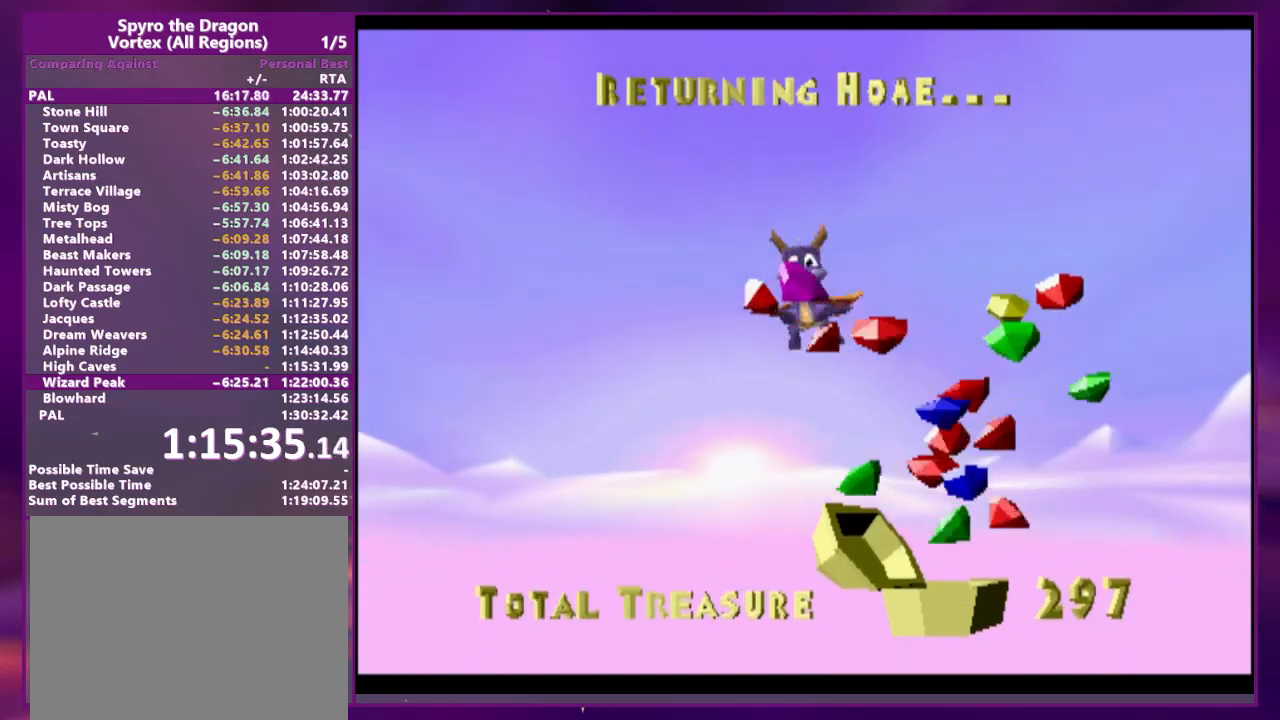
{"buttons": ["CROSS", "CIRCLE", "TRIANGLE", "DPAD_RIGHT"], "events": [[67, "CROSS", "up"], [67, "TRIANGLE", "up"], [433, "SQUARE", "up"], [467, "CIRCLE", "down"], [467, "CROSS", "down"], [500, "TRIANGLE", "down"]]}
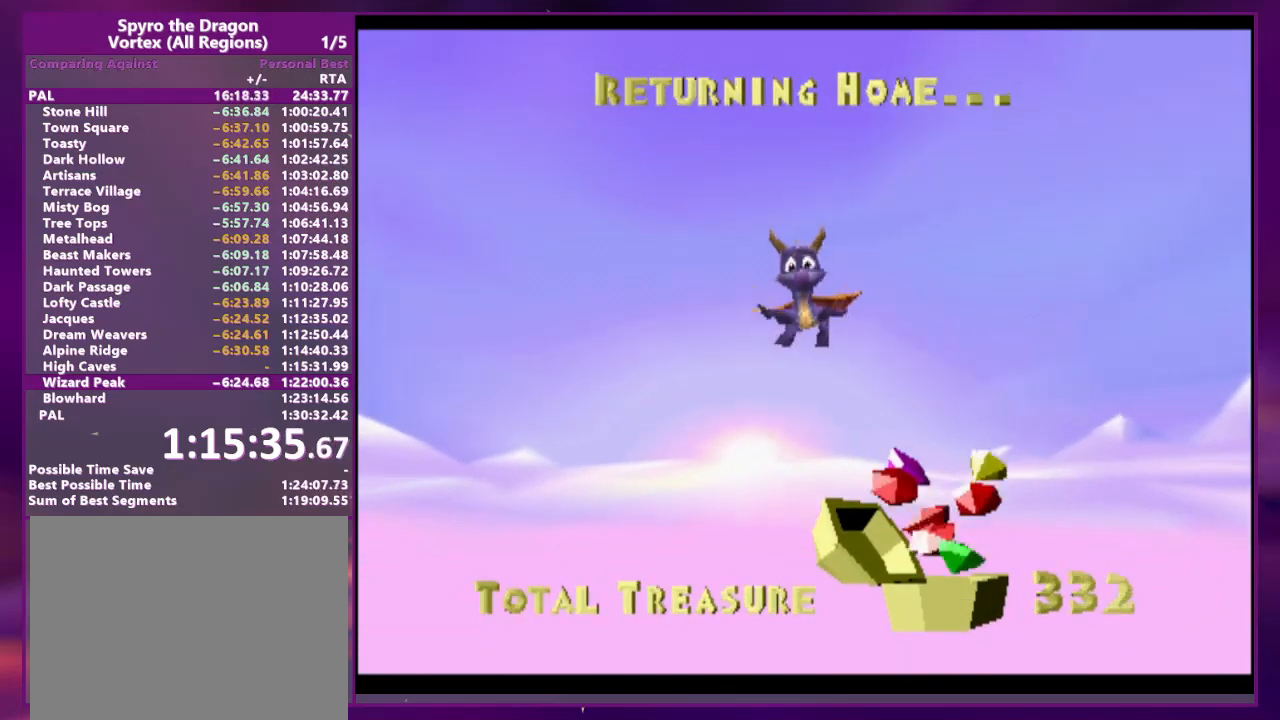
{"buttons": ["DPAD_RIGHT"], "events": [[33, "SQUARE", "down"], [67, "CIRCLE", "up"], [133, "CROSS", "up"], [133, "TRIANGLE", "up"], [500, "SQUARE", "up"]]}
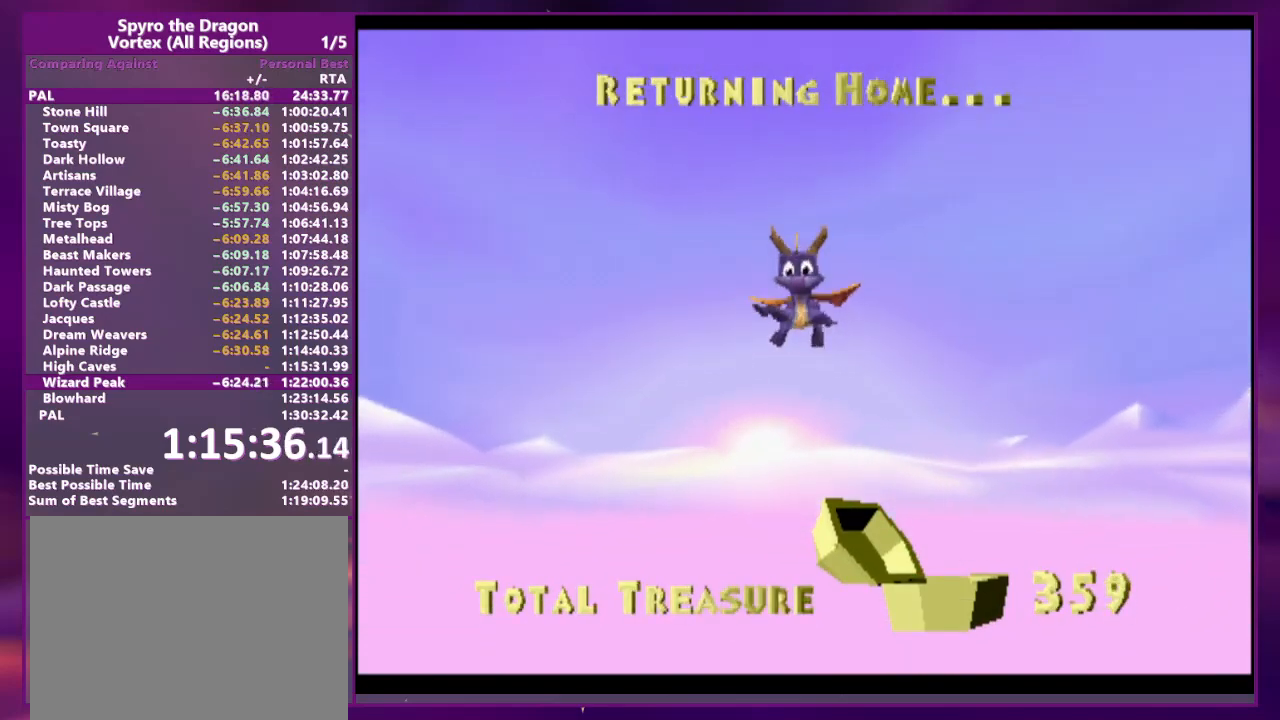
{"buttons": ["SQUARE", "DPAD_RIGHT"], "events": [[33, "CIRCLE", "down"], [33, "CROSS", "down"], [100, "SQUARE", "down"], [100, "TRIANGLE", "down"], [167, "CIRCLE", "up"], [200, "CROSS", "up"], [200, "TRIANGLE", "up"]]}
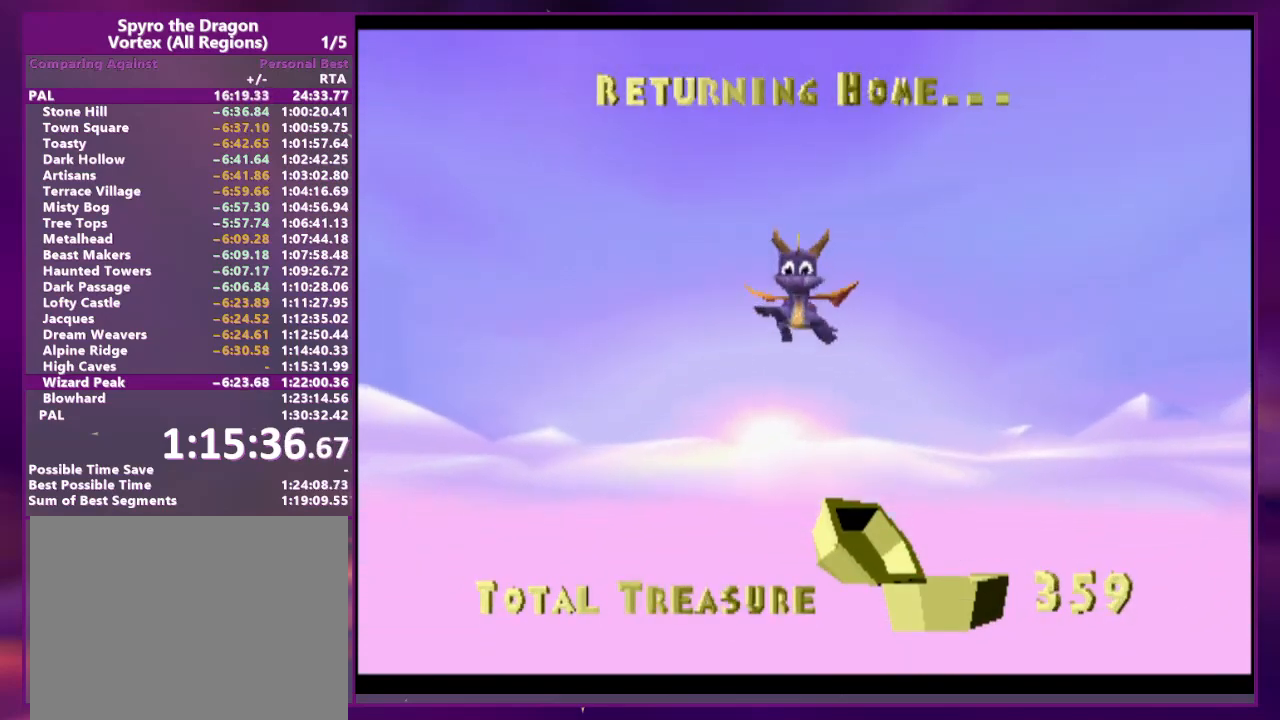
{"buttons": ["SQUARE", "DPAD_RIGHT"], "events": []}
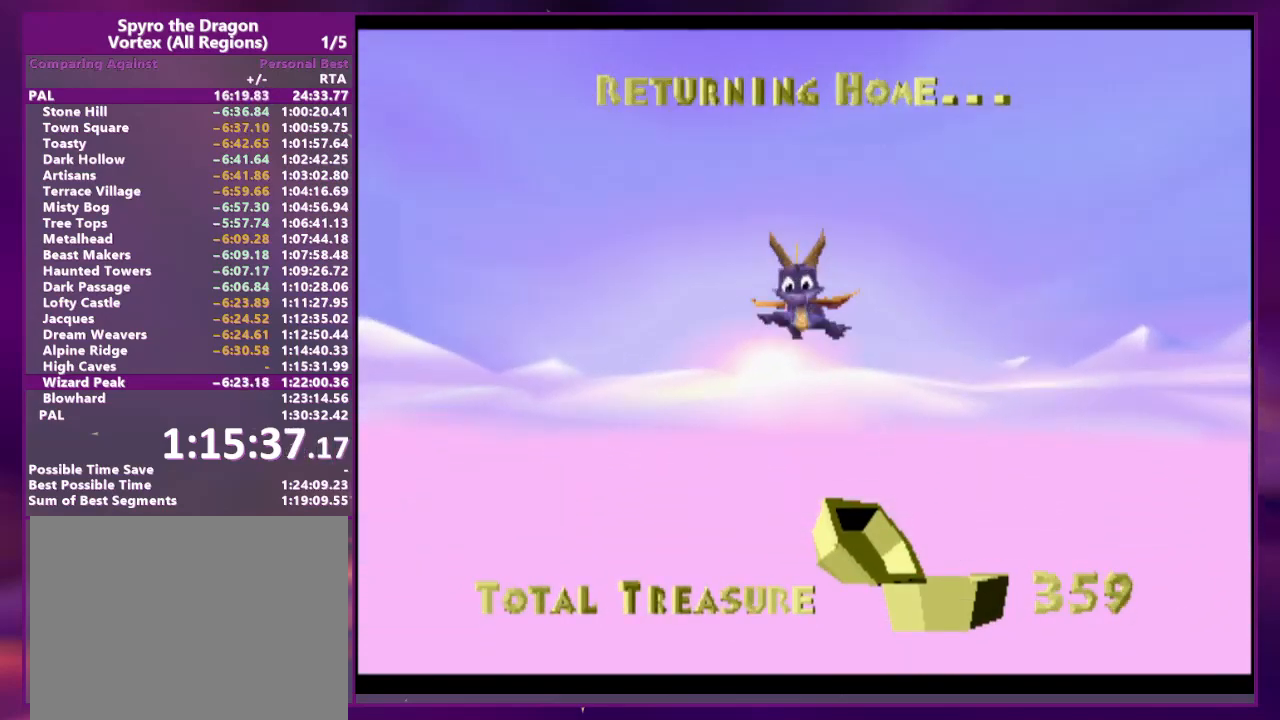
{"buttons": ["SQUARE", "DPAD_RIGHT"], "events": []}
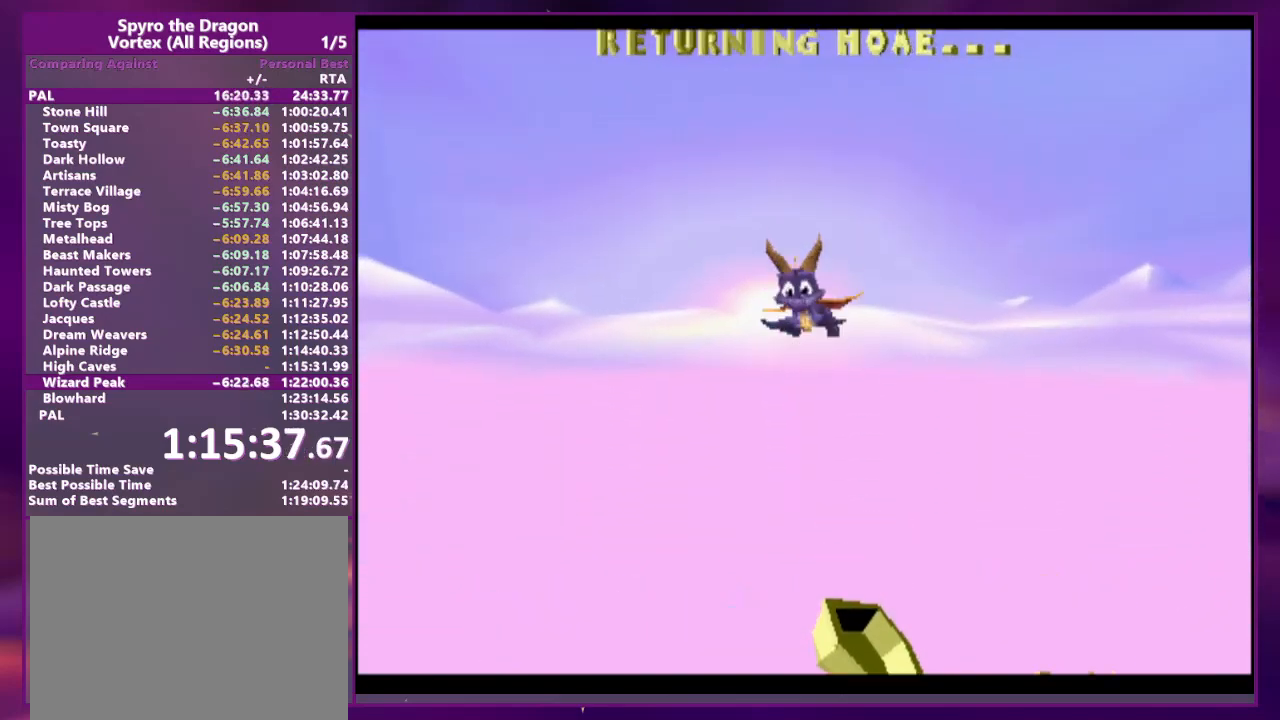
{"buttons": ["SQUARE", "DPAD_RIGHT"], "events": []}
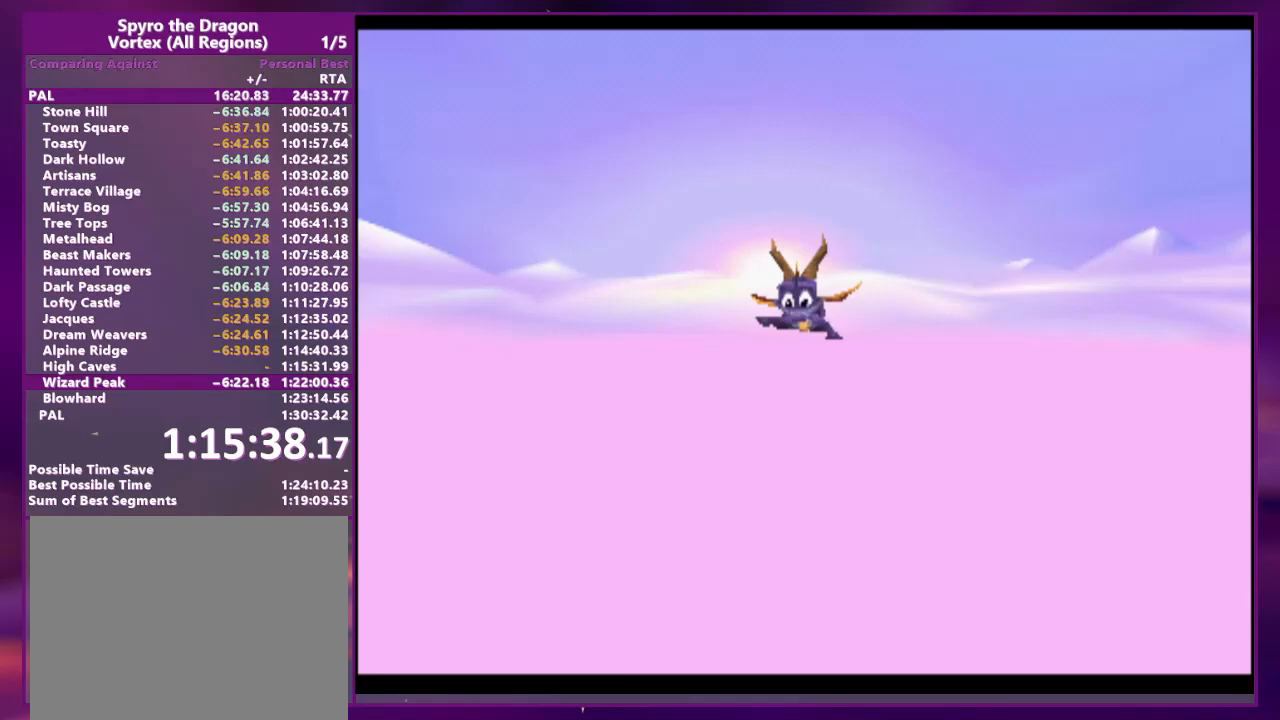
{"buttons": ["SQUARE", "DPAD_RIGHT"], "events": []}
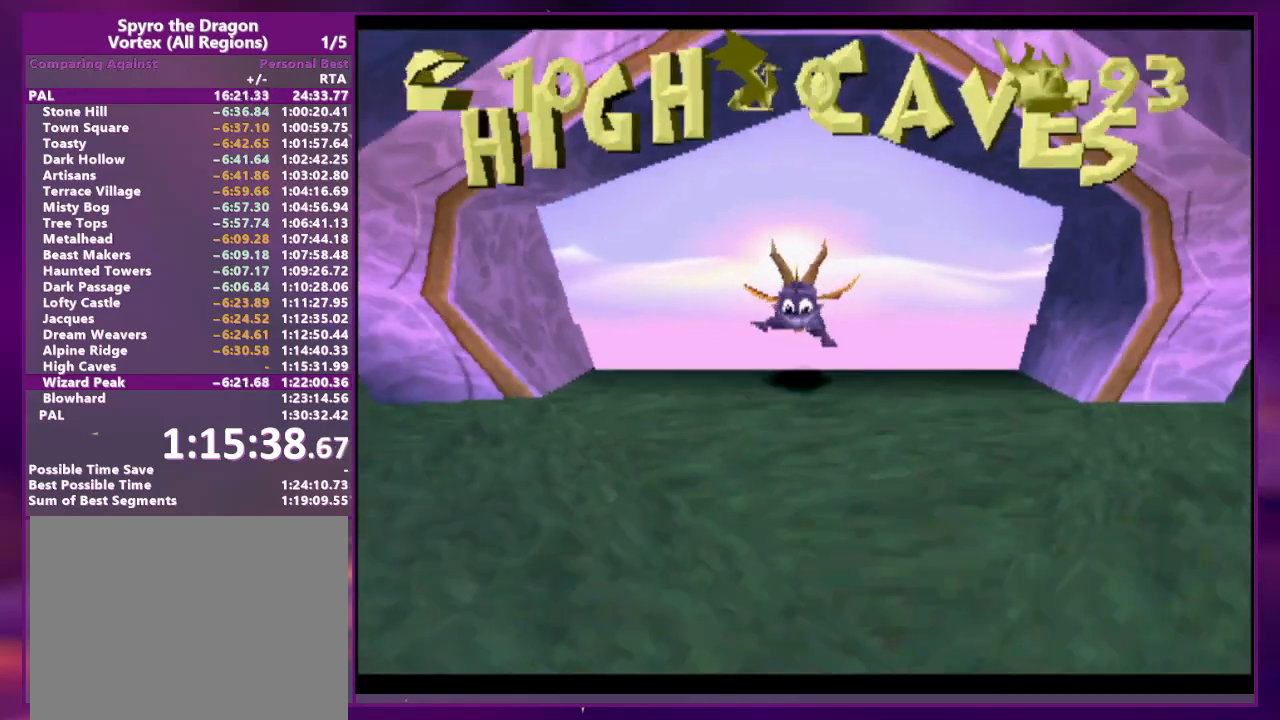
{"buttons": ["SQUARE", "DPAD_RIGHT"], "events": []}
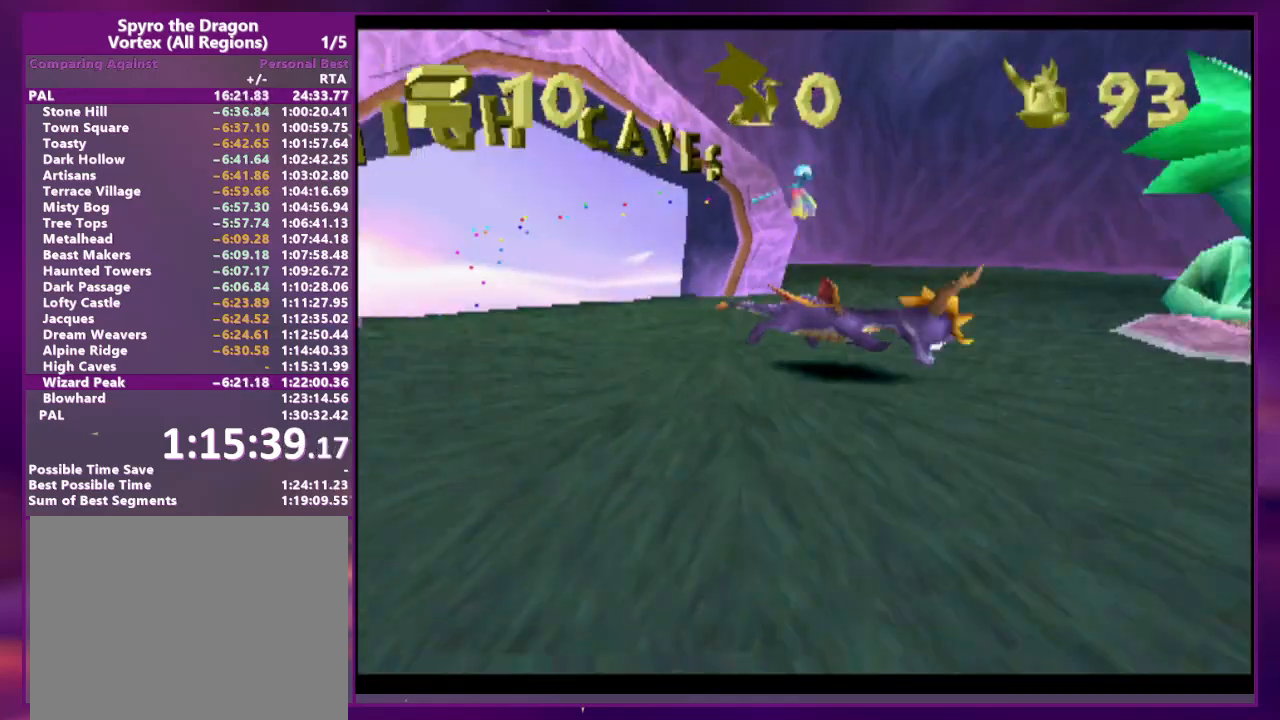
{"buttons": ["SQUARE"], "events": [[167, "CROSS", "down"], [300, "DPAD_RIGHT", "up"], [367, "CROSS", "up"]]}
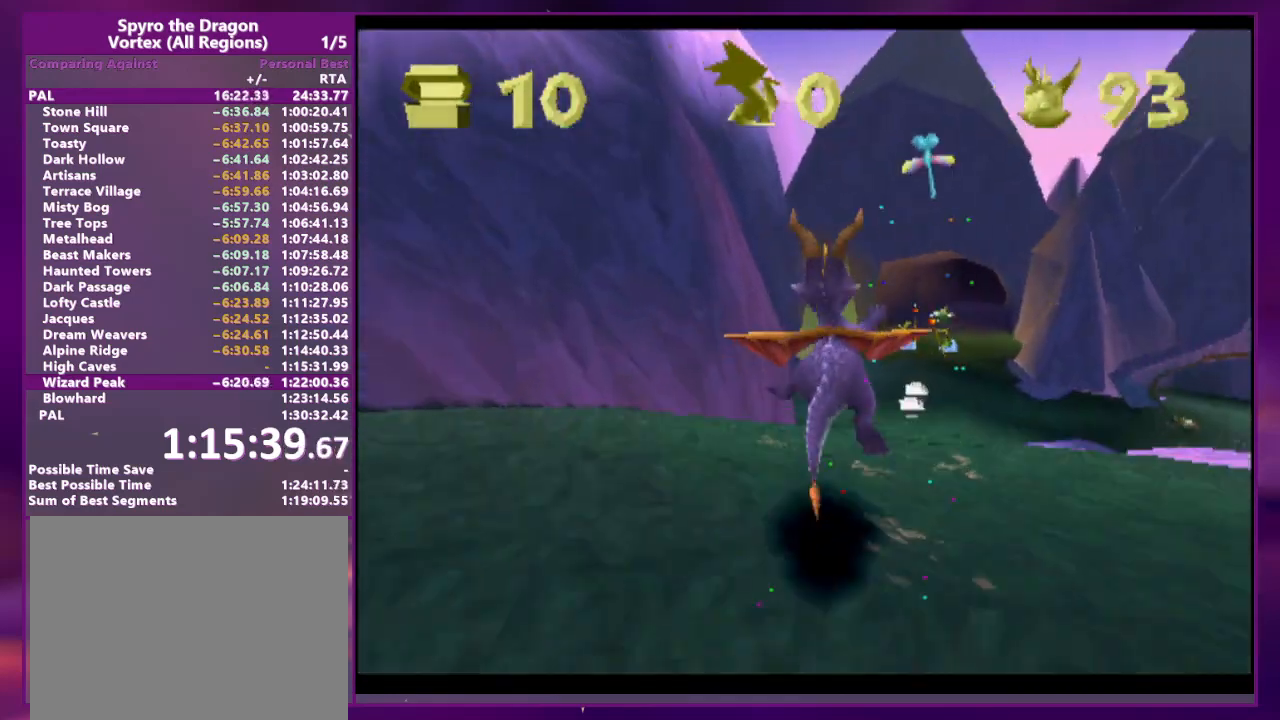
{"buttons": ["SQUARE"], "events": []}
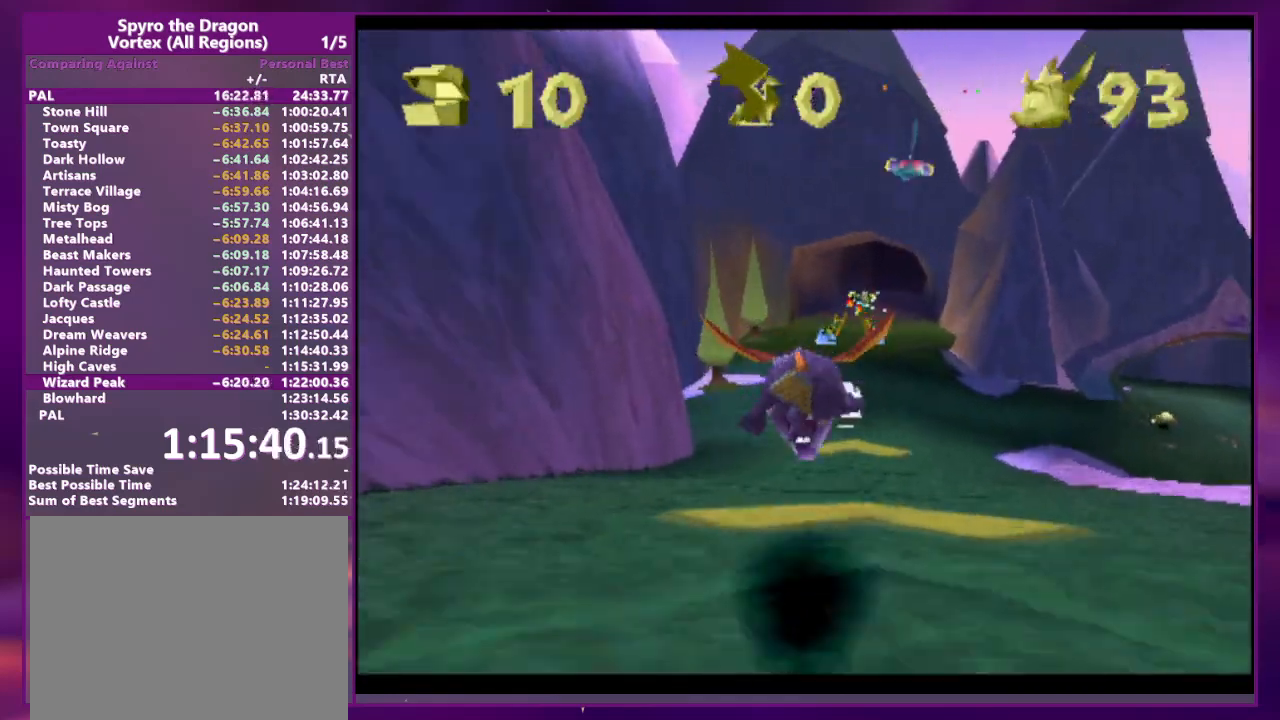
{"buttons": ["SQUARE"], "events": []}
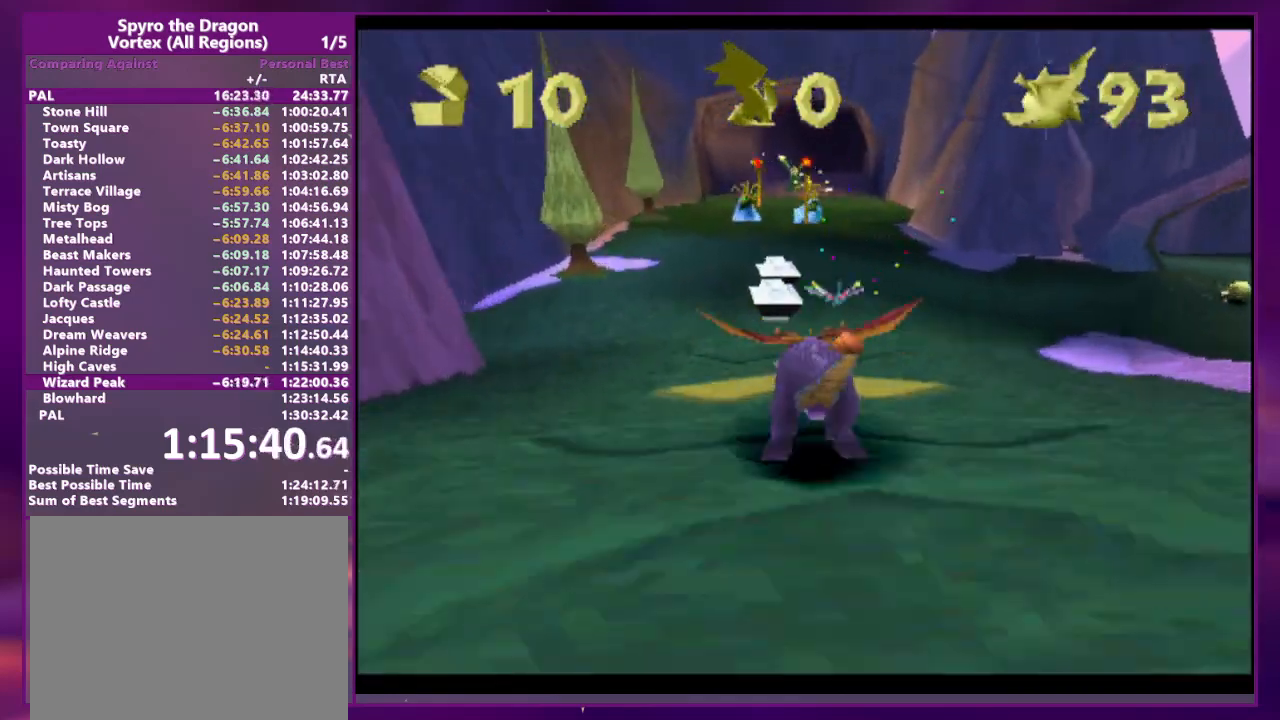
{"buttons": ["SQUARE", "DPAD_LEFT"], "events": [[467, "DPAD_LEFT", "down"]]}
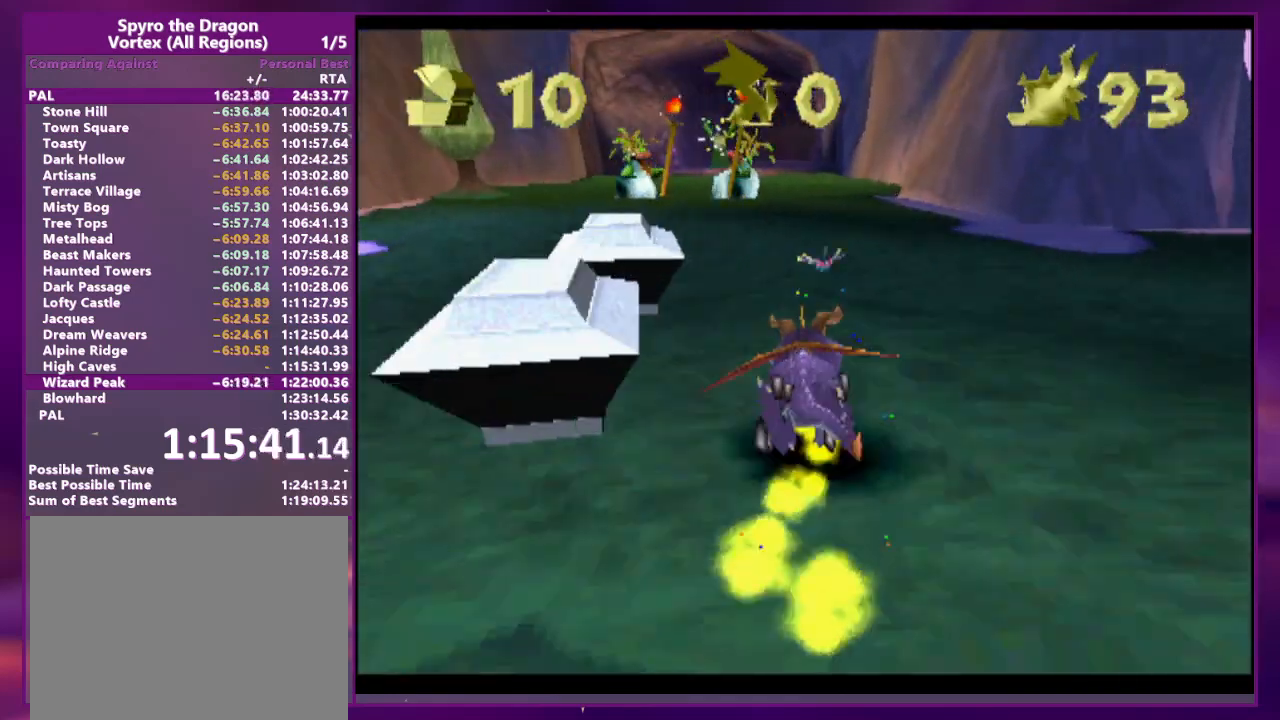
{"buttons": ["SQUARE"], "events": [[33, "DPAD_LEFT", "up"], [400, "DPAD_LEFT", "down"], [500, "DPAD_LEFT", "up"]]}
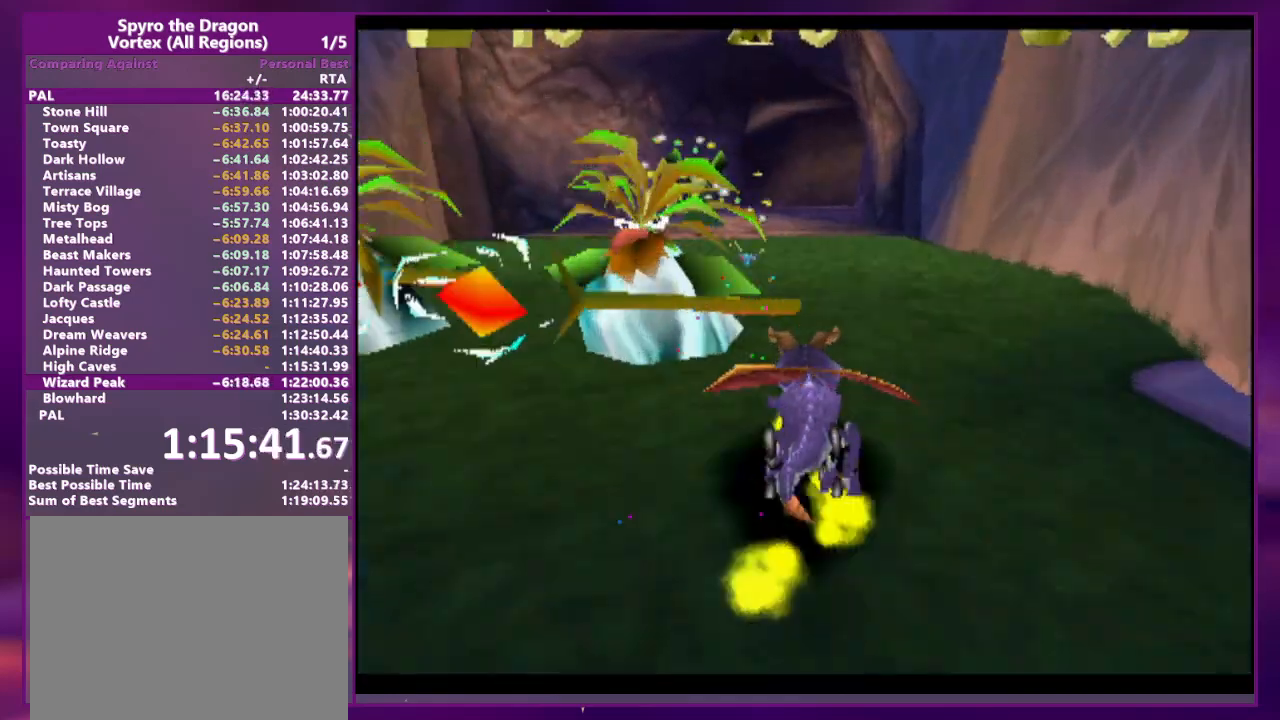
{"buttons": ["SQUARE"], "events": []}
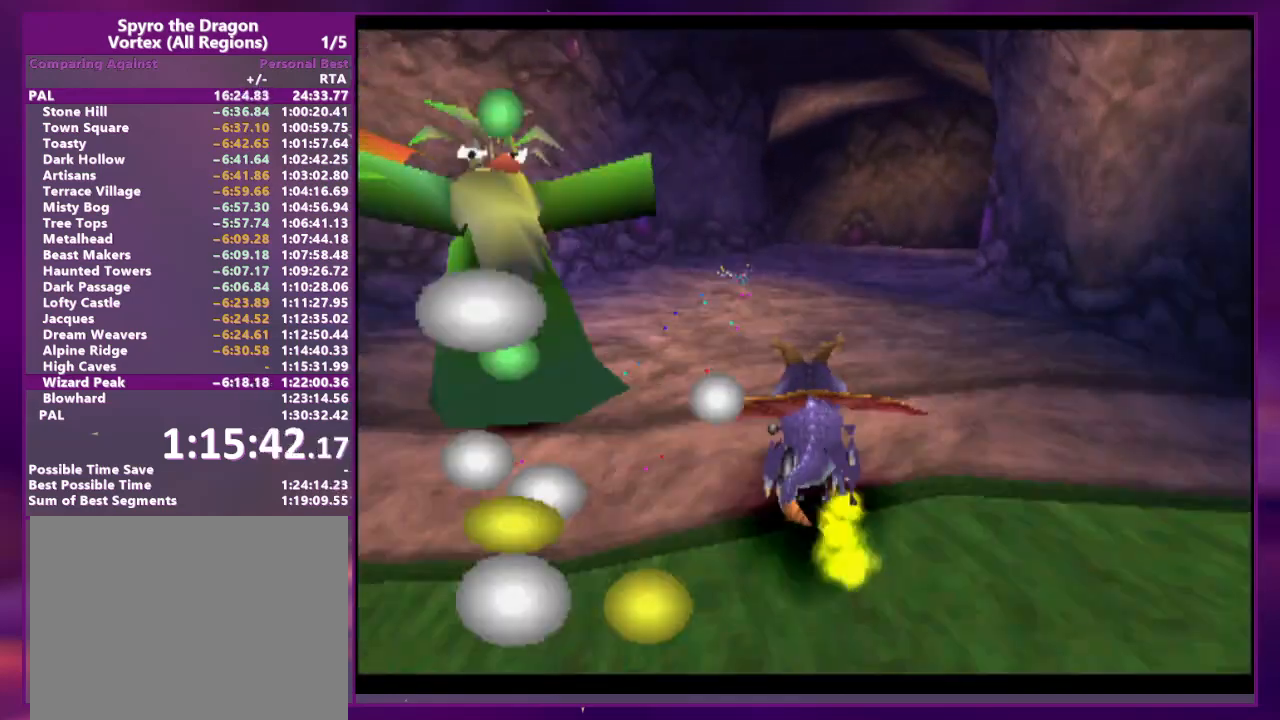
{"buttons": ["SQUARE", "DPAD_LEFT"], "events": [[400, "DPAD_LEFT", "down"]]}
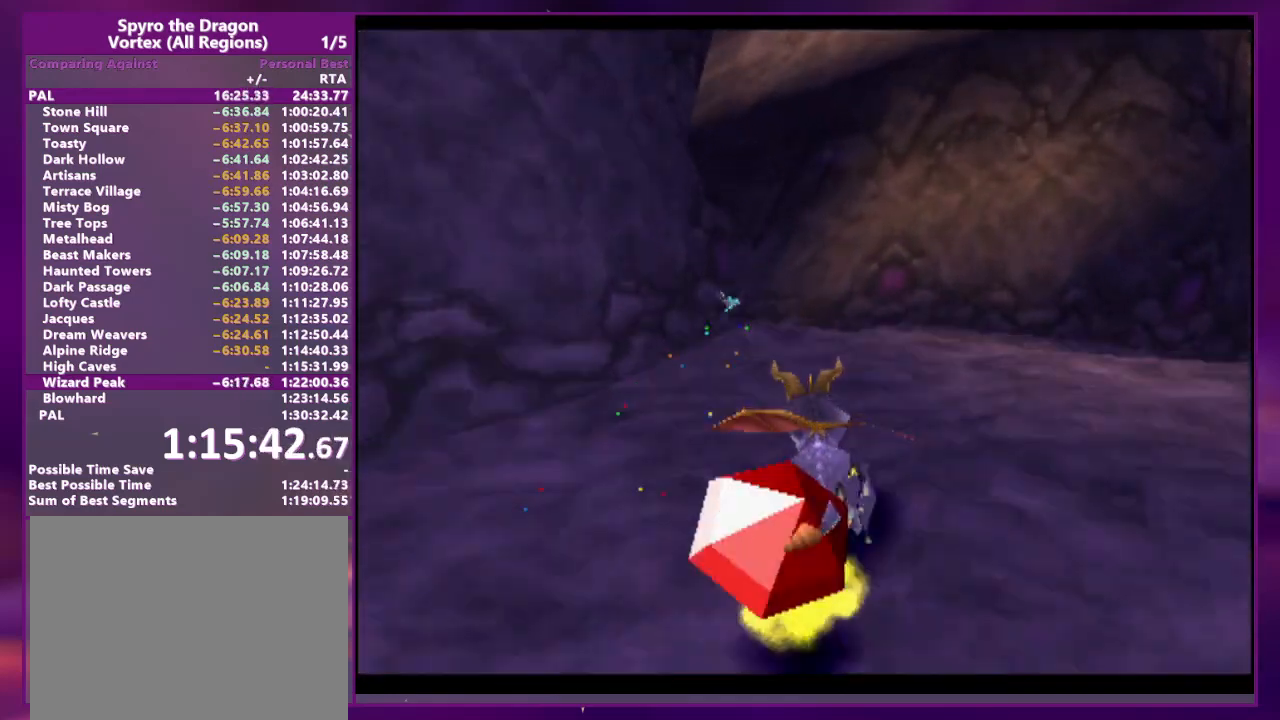
{"buttons": ["SQUARE", "DPAD_RIGHT"], "events": [[167, "DPAD_LEFT", "up"], [500, "DPAD_RIGHT", "down"]]}
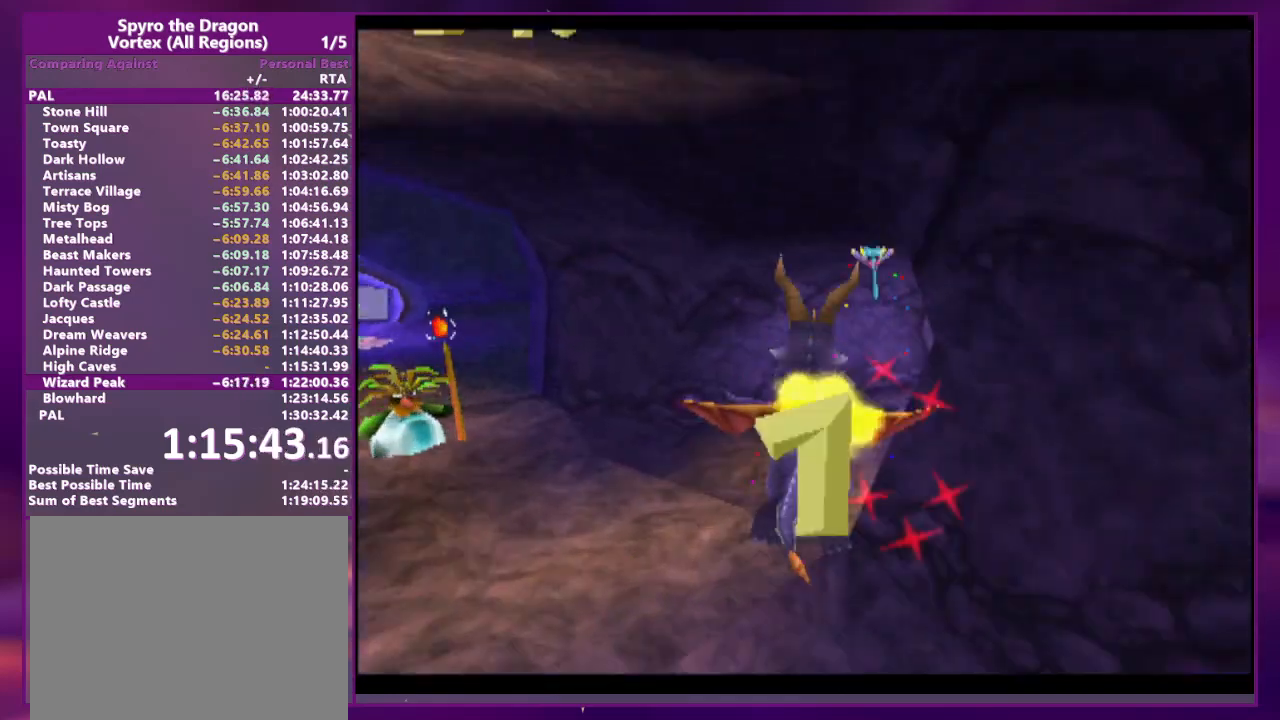
{"buttons": ["SQUARE", "DPAD_LEFT"], "events": [[233, "DPAD_RIGHT", "up"], [500, "DPAD_LEFT", "down"]]}
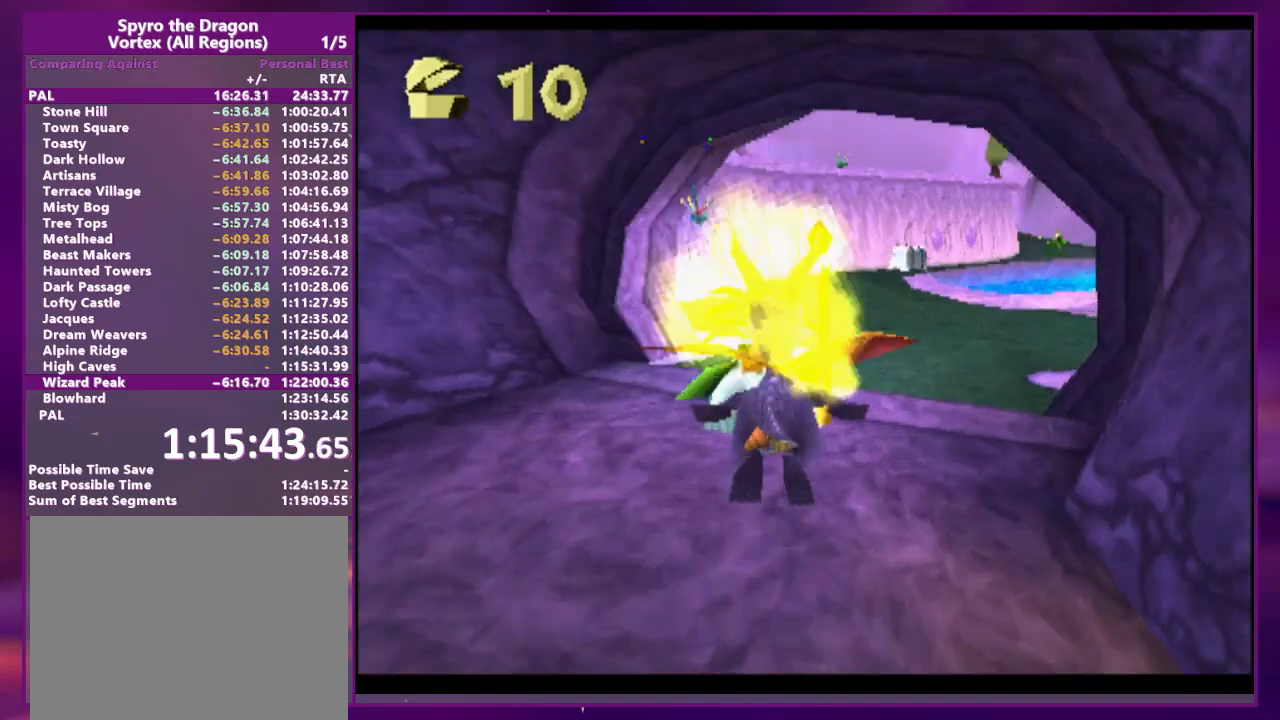
{"buttons": ["CROSS", "SQUARE", "DPAD_RIGHT"], "events": [[267, "DPAD_LEFT", "up"], [300, "CROSS", "down"], [333, "DPAD_RIGHT", "down"]]}
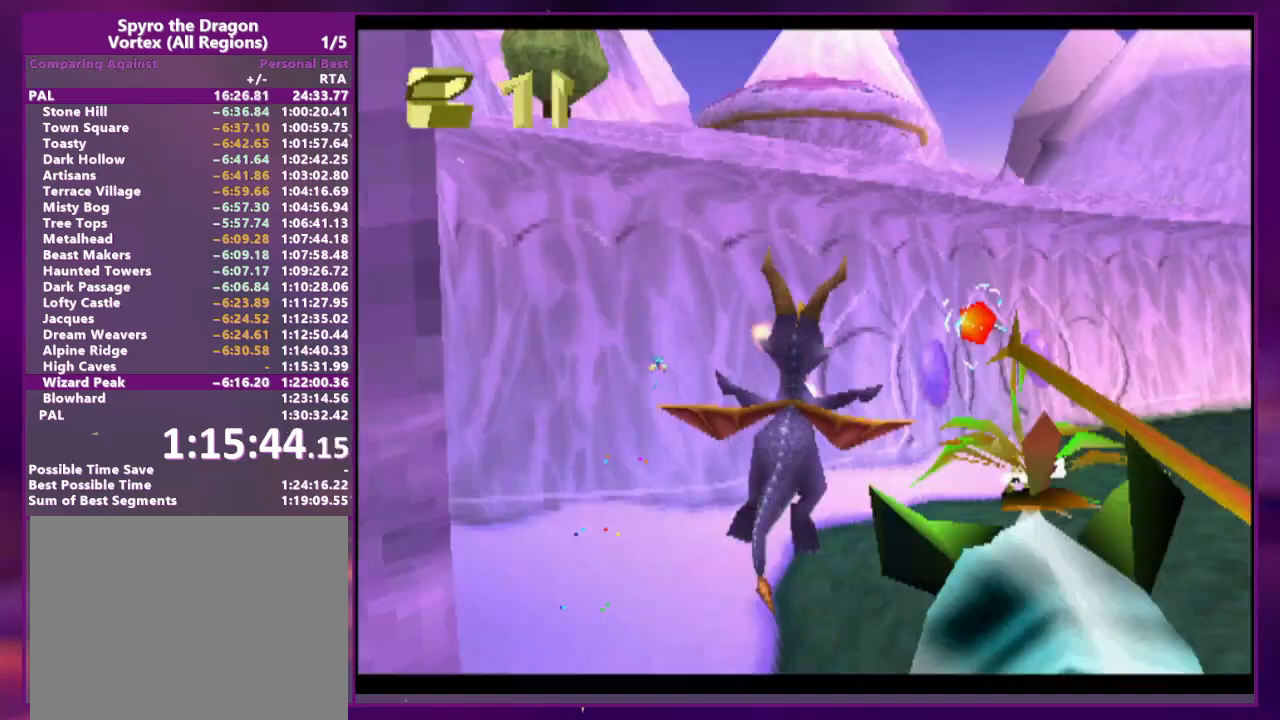
{"buttons": ["SQUARE"], "events": [[200, "DPAD_RIGHT", "up"], [267, "DPAD_LEFT", "down"], [467, "CROSS", "up"], [500, "DPAD_LEFT", "up"]]}
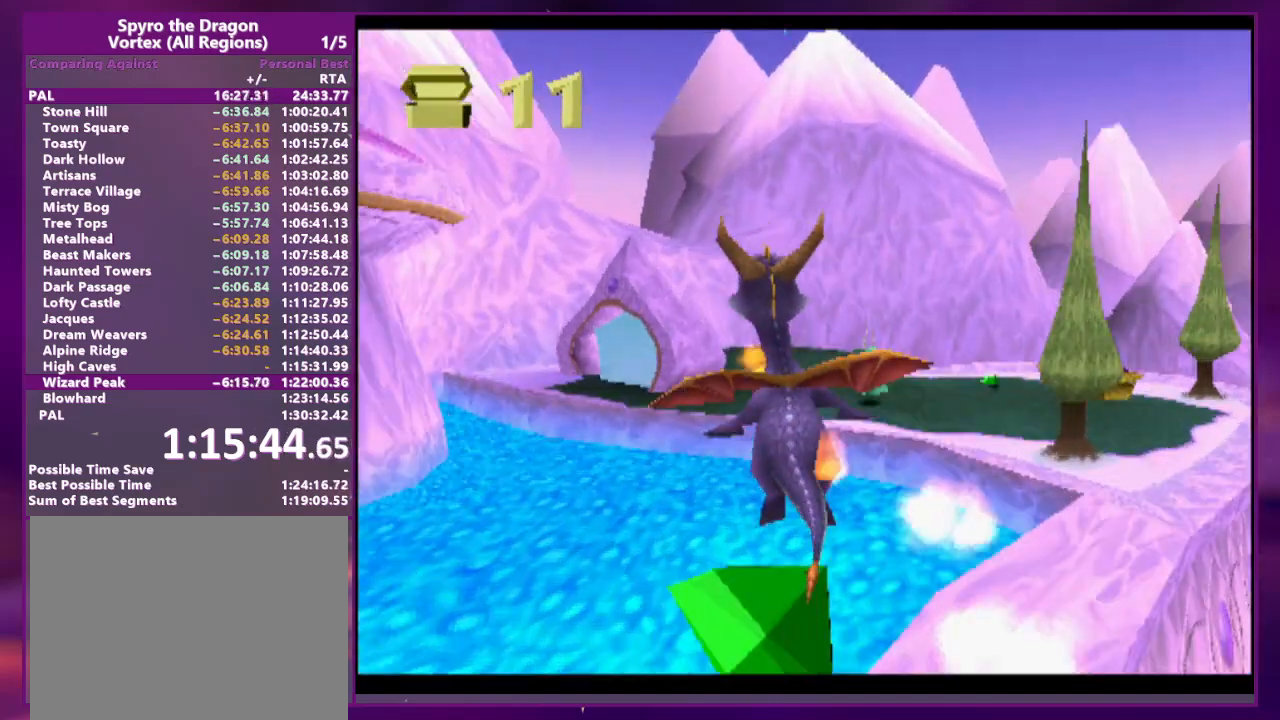
{"buttons": [], "events": [[500, "SQUARE", "up"]]}
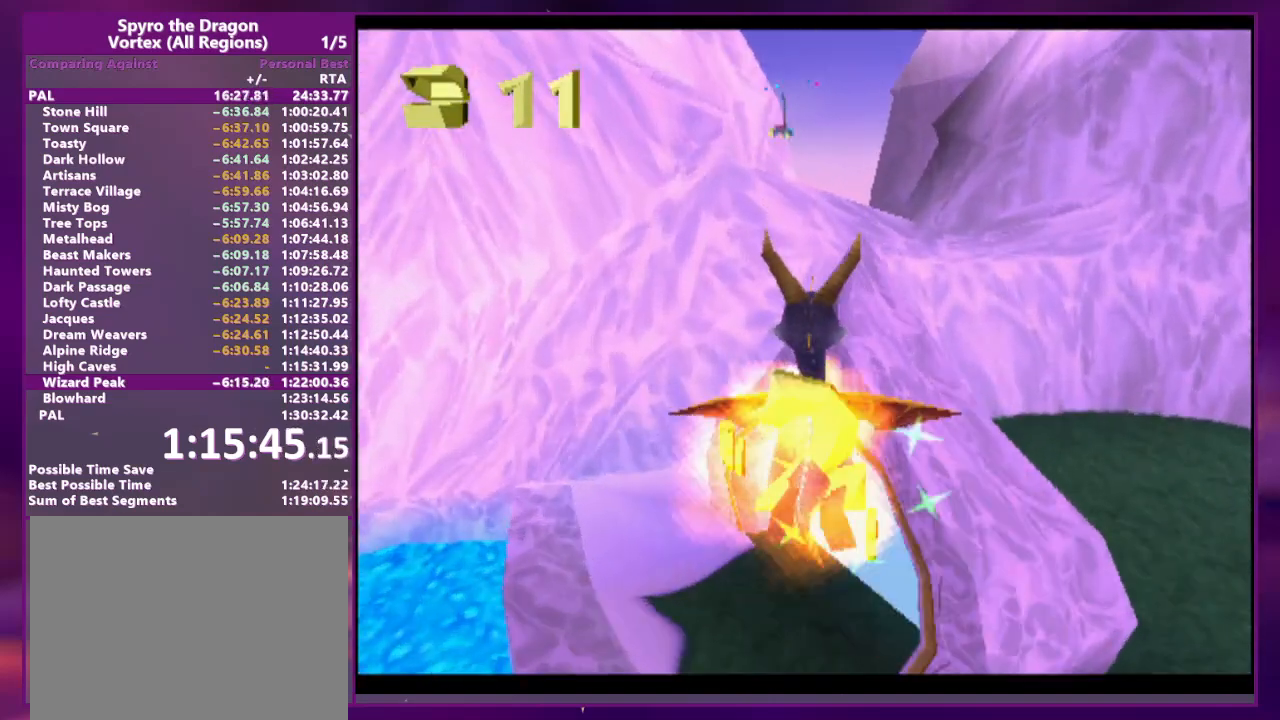
{"buttons": ["L2", "DPAD_RIGHT"], "events": [[67, "CROSS", "down"], [67, "DPAD_RIGHT", "down"], [100, "SQUARE", "down"], [167, "CROSS", "up"], [367, "SQUARE", "up"], [400, "L2", "down"]]}
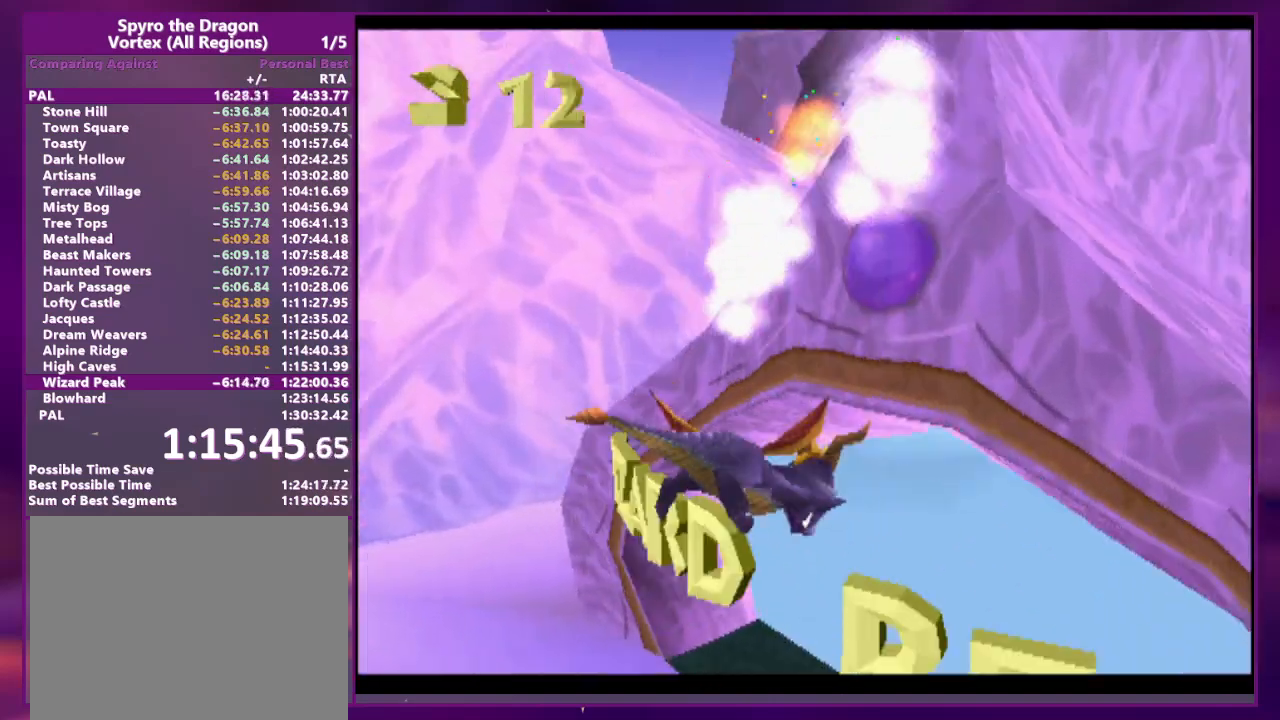
{"buttons": [], "events": [[233, "DPAD_RIGHT", "up"], [233, "L2", "up"]]}